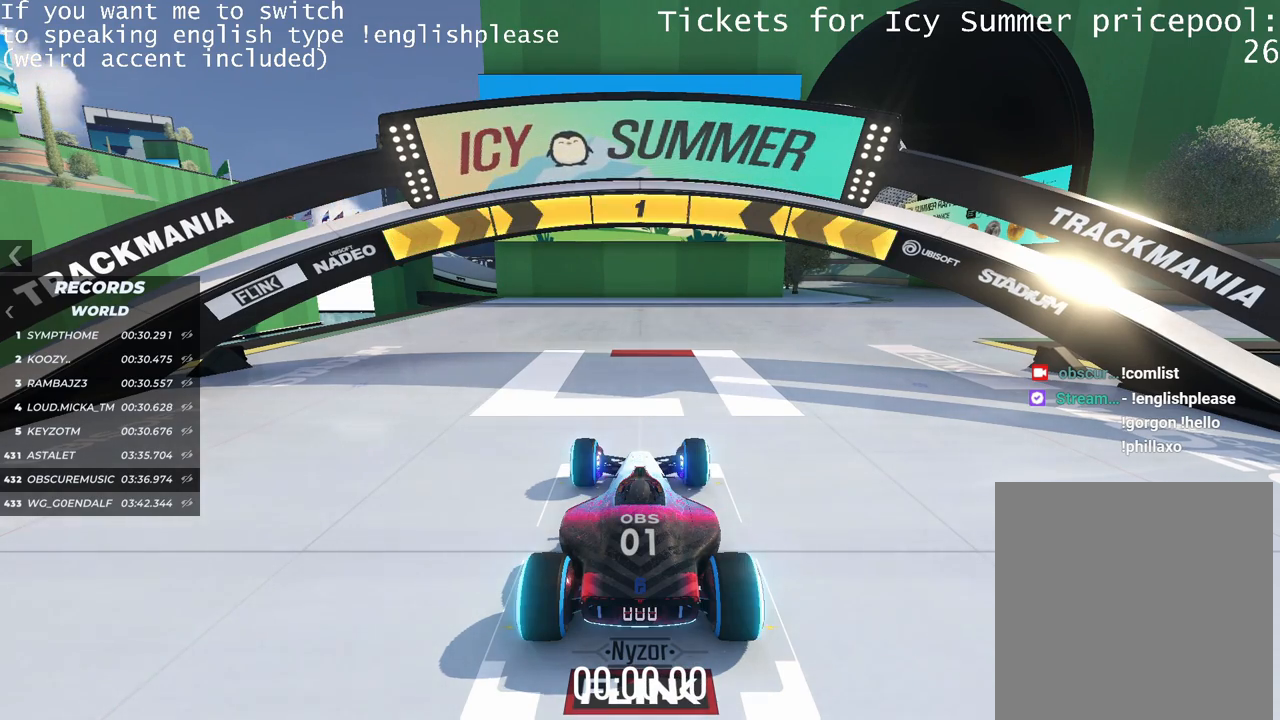
Gameplay with keyboard; each line is a JSON object with the keys held at the frame after it. "events" lists presses ("down") and releases ("up") of "down", "left", "right" and "up" between this image and that frame as [ms after this image, input, new state], when the widget could be followed in between. No other keys are recorded. Mouse input is not recorded.
{"keys": ["up"], "events": [[334, "right", "down"], [334, "up", "down"], [501, "right", "up"]]}
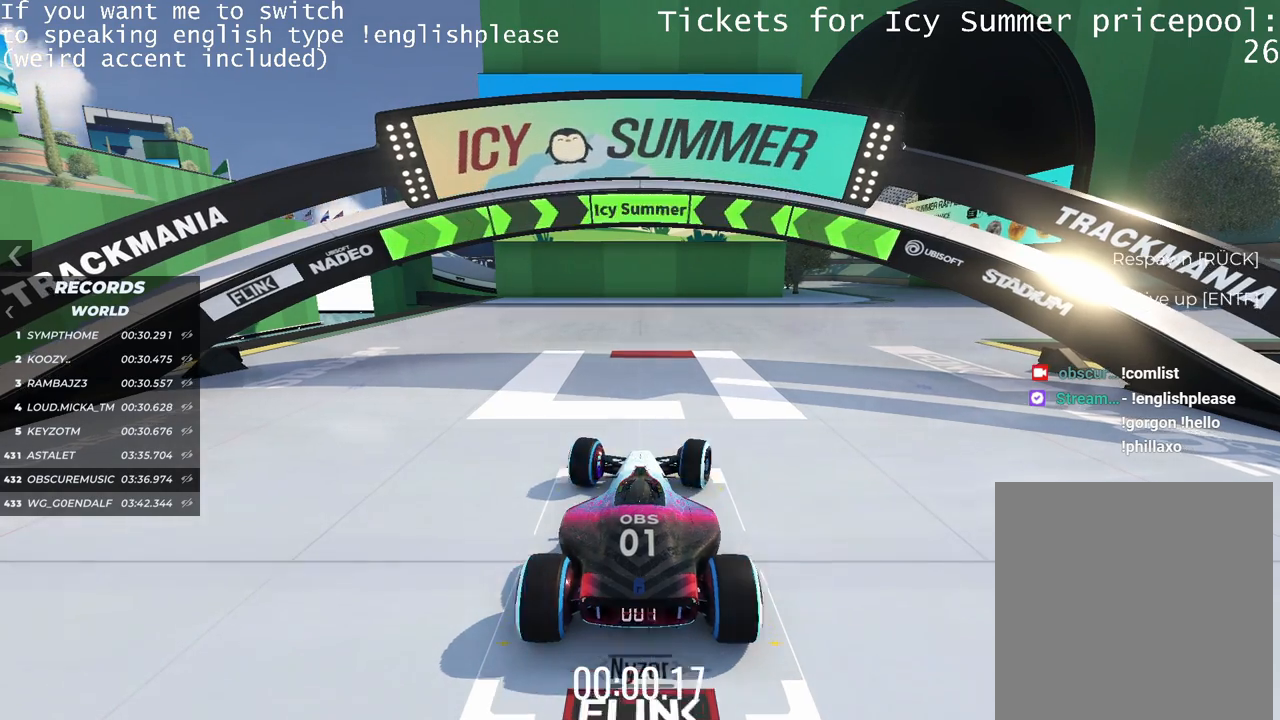
{"keys": ["up"], "events": [[83, "right", "down"], [267, "right", "up"]]}
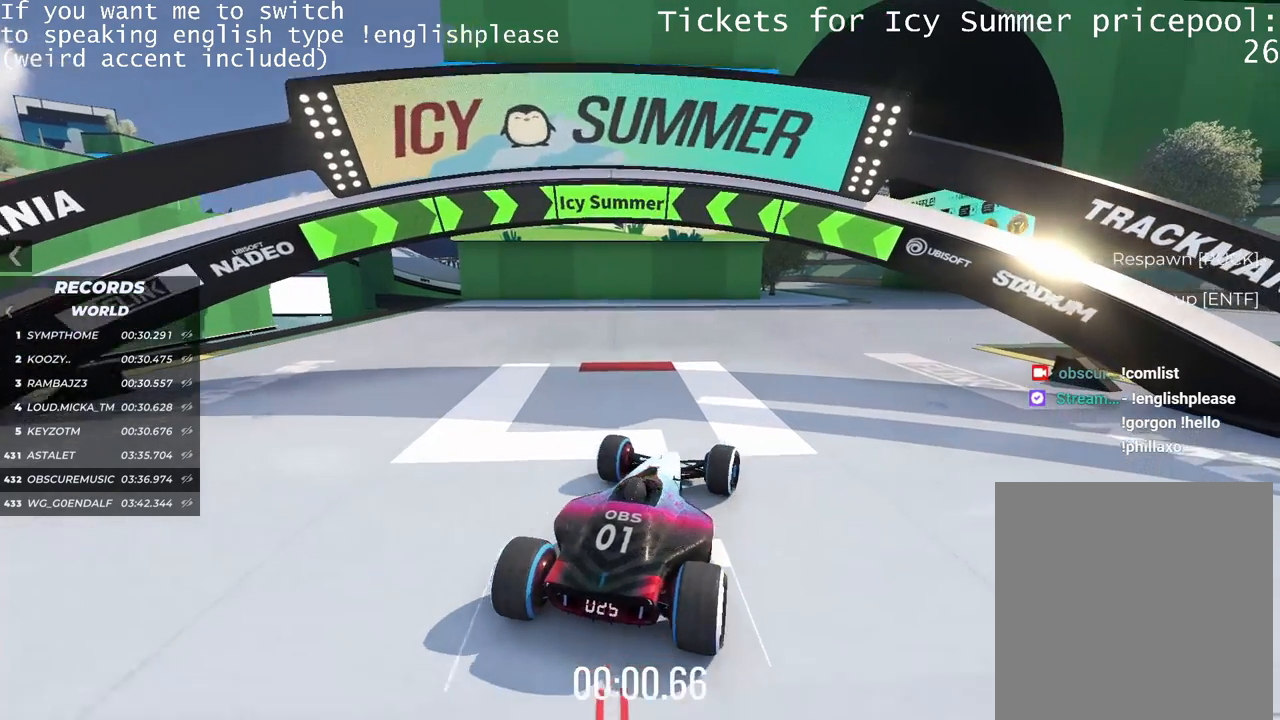
{"keys": ["up"], "events": [[217, "left", "down"], [301, "left", "up"]]}
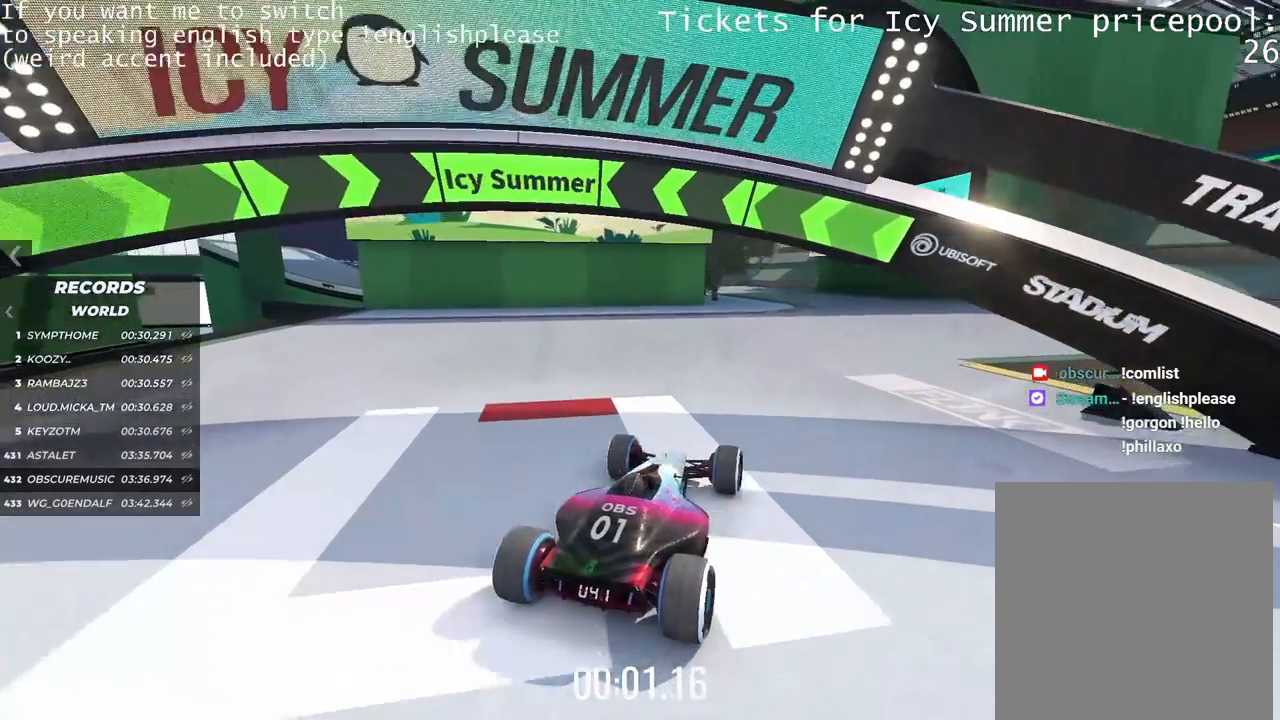
{"keys": ["up"], "events": [[66, "right", "down"], [183, "right", "up"]]}
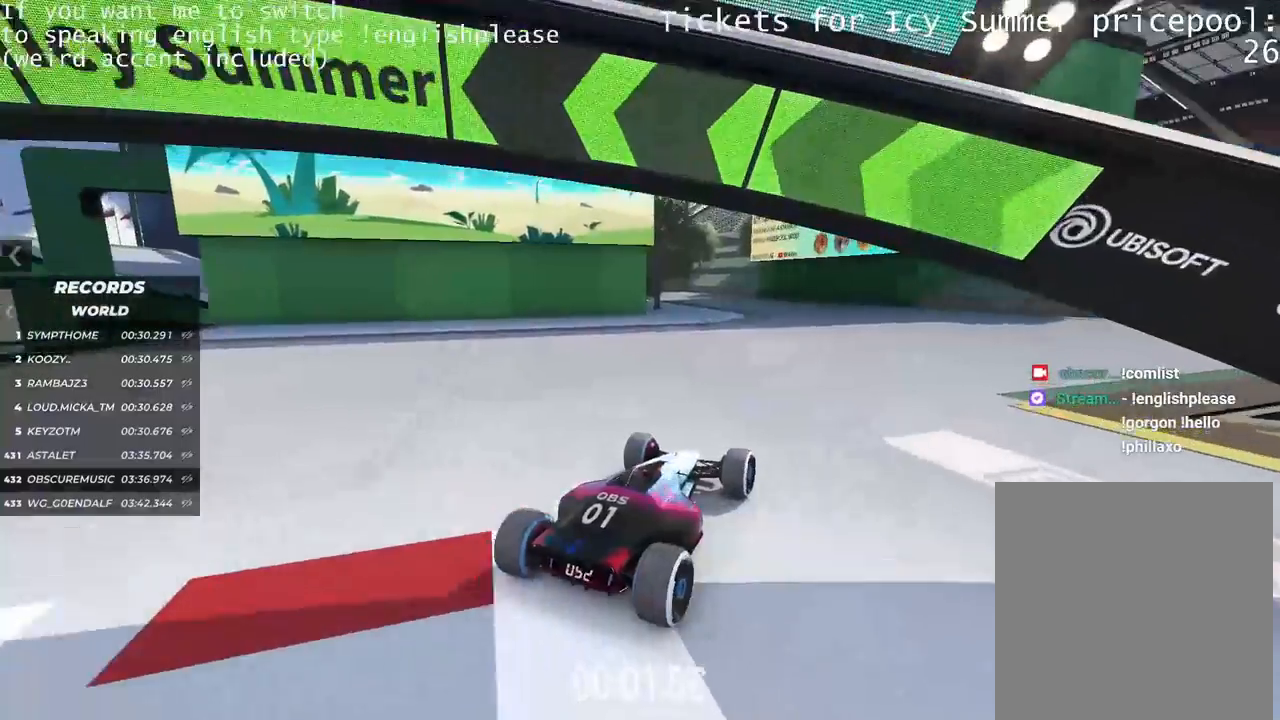
{"keys": ["left", "up"], "events": [[300, "left", "down"], [384, "left", "up"], [451, "left", "down"]]}
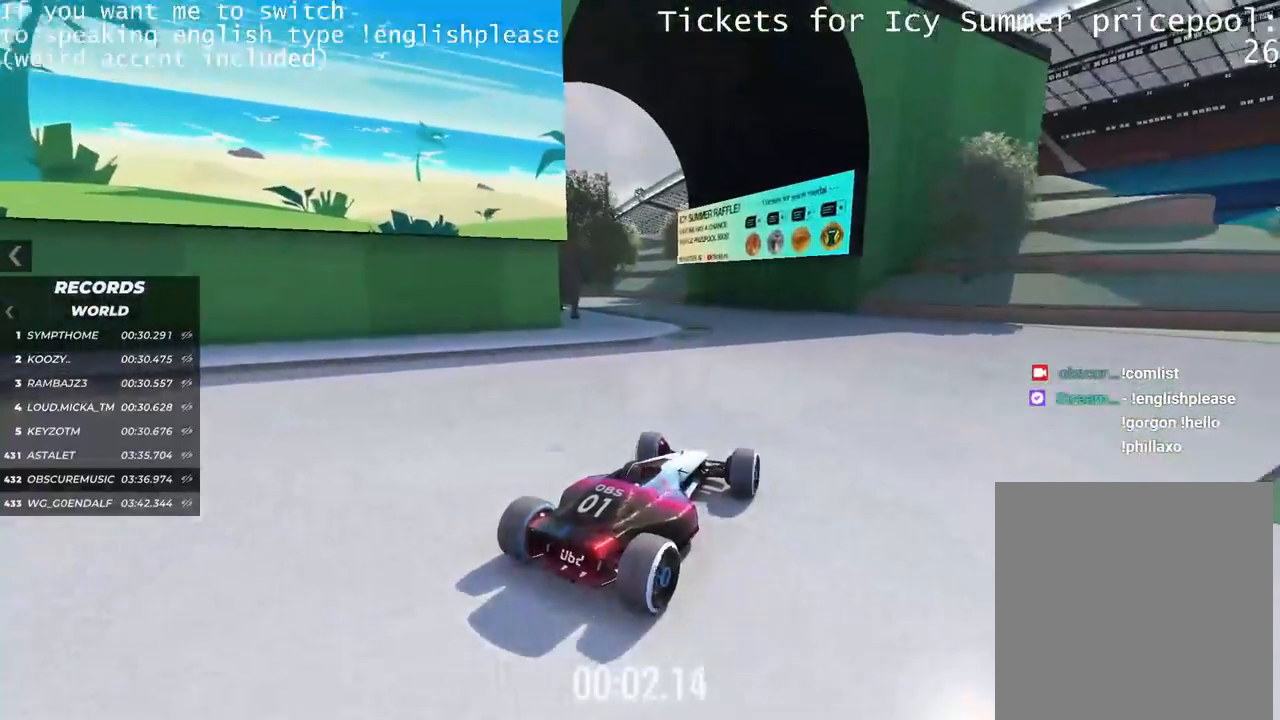
{"keys": ["up"], "events": [[67, "left", "up"], [250, "left", "down"], [367, "left", "up"]]}
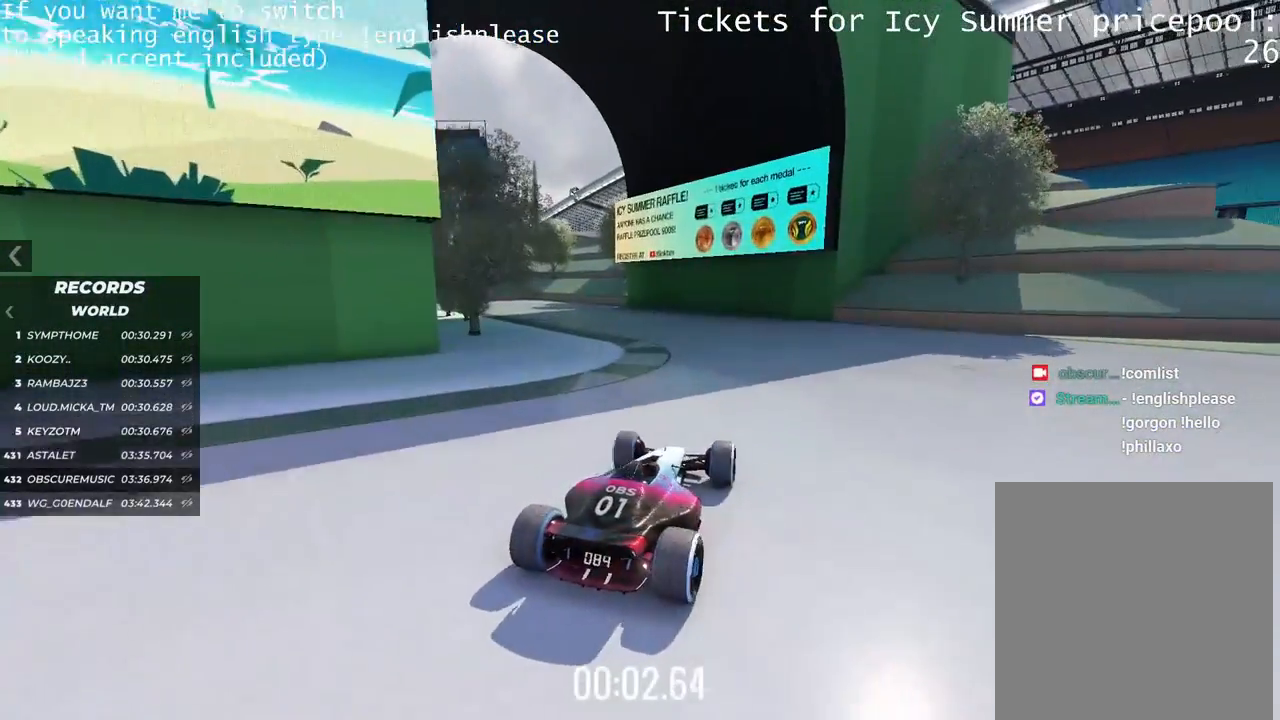
{"keys": ["left", "up"], "events": [[83, "left", "down"]]}
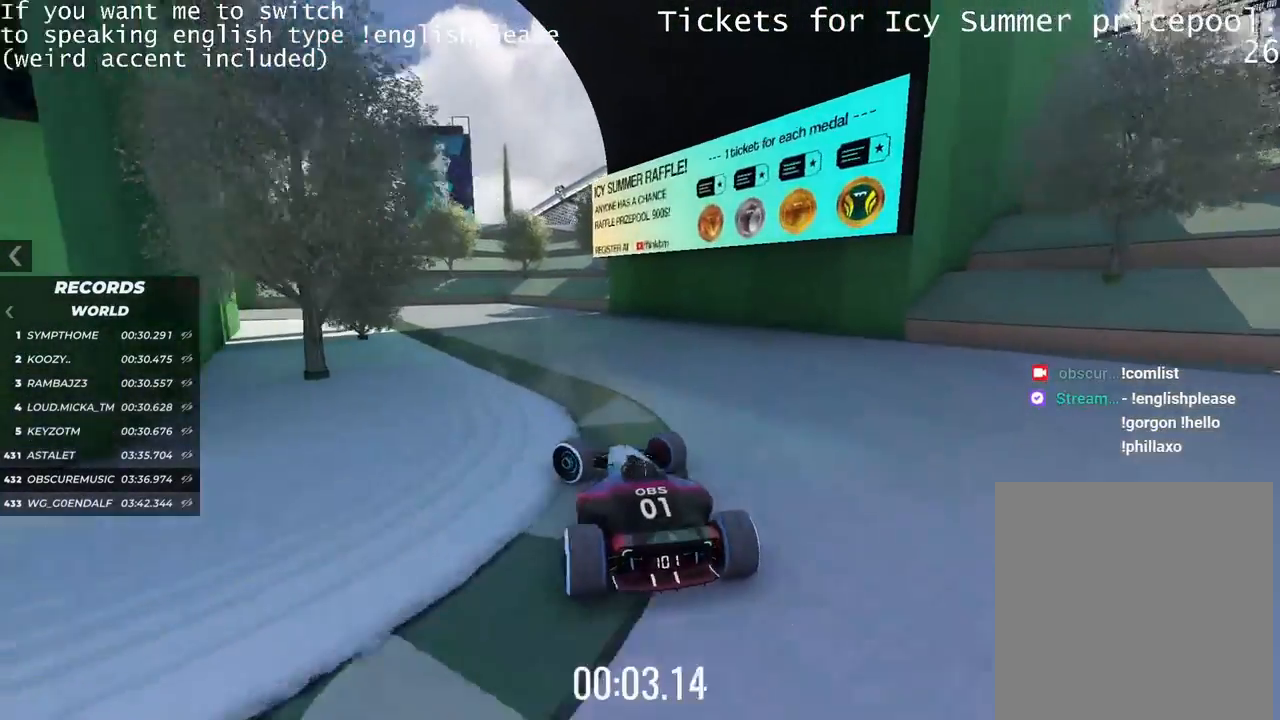
{"keys": ["right", "up"], "events": [[300, "left", "up"], [417, "right", "down"]]}
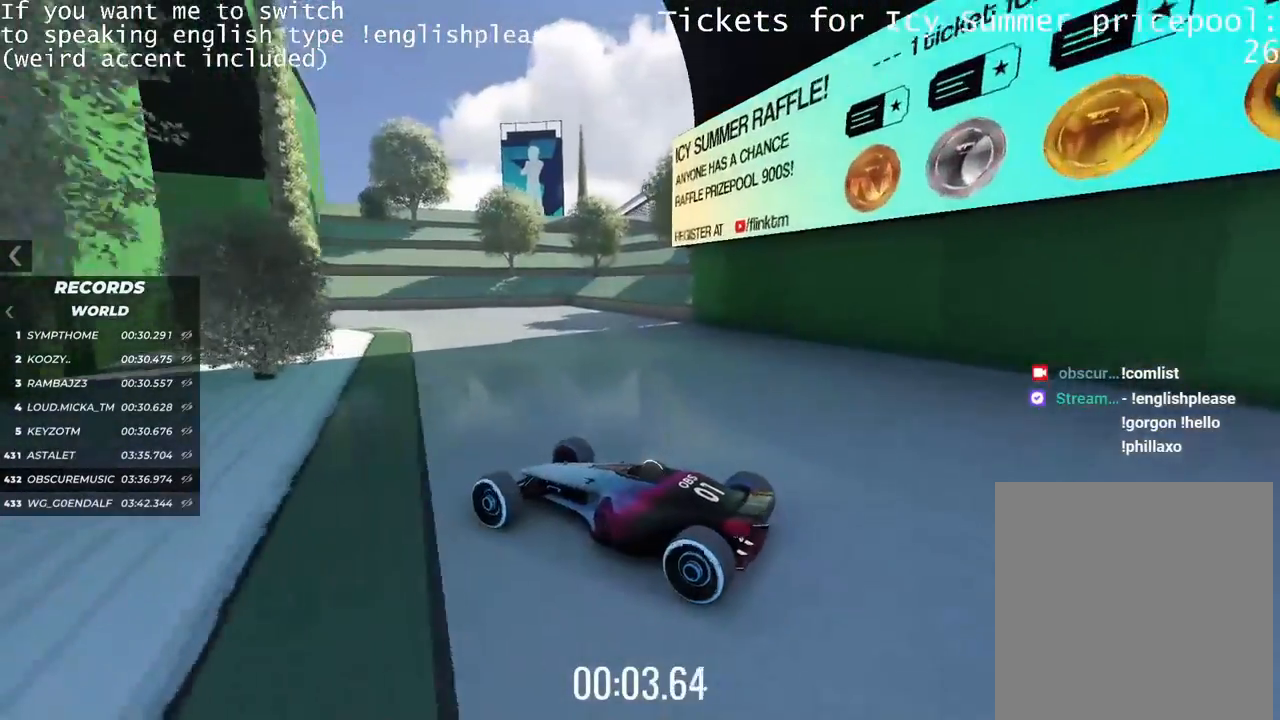
{"keys": ["right", "up"], "events": []}
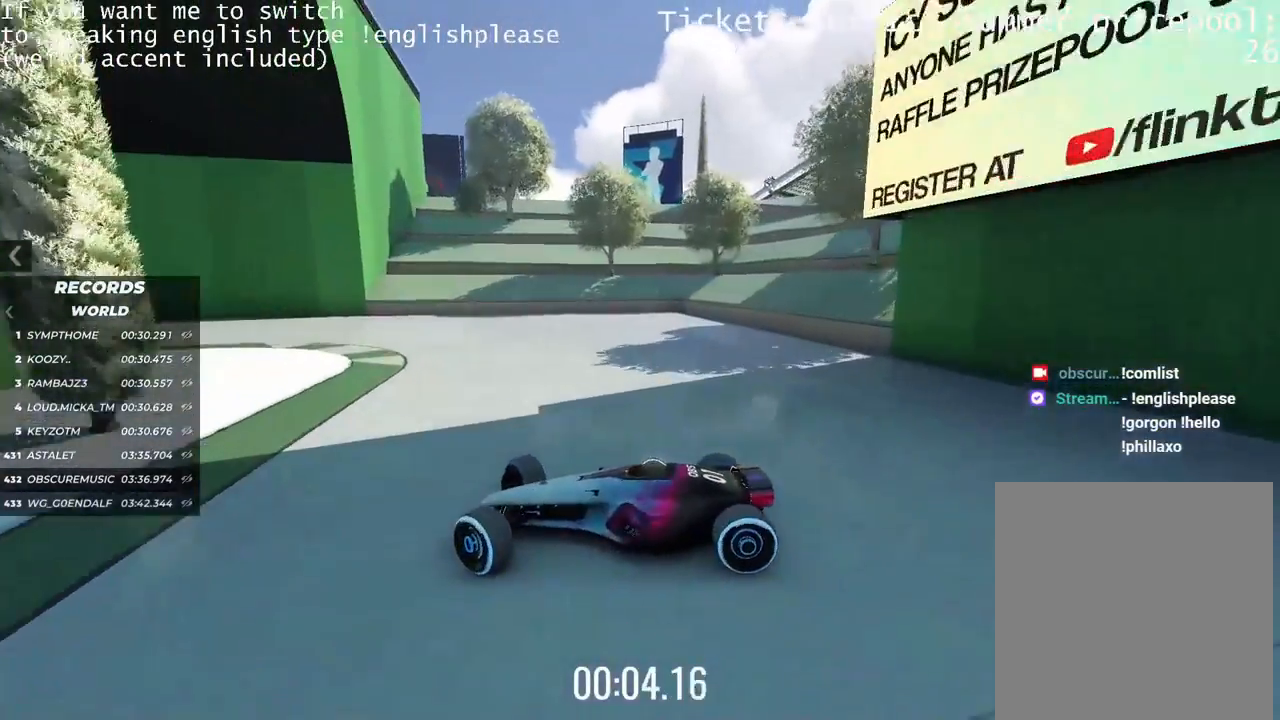
{"keys": ["right", "up"], "events": []}
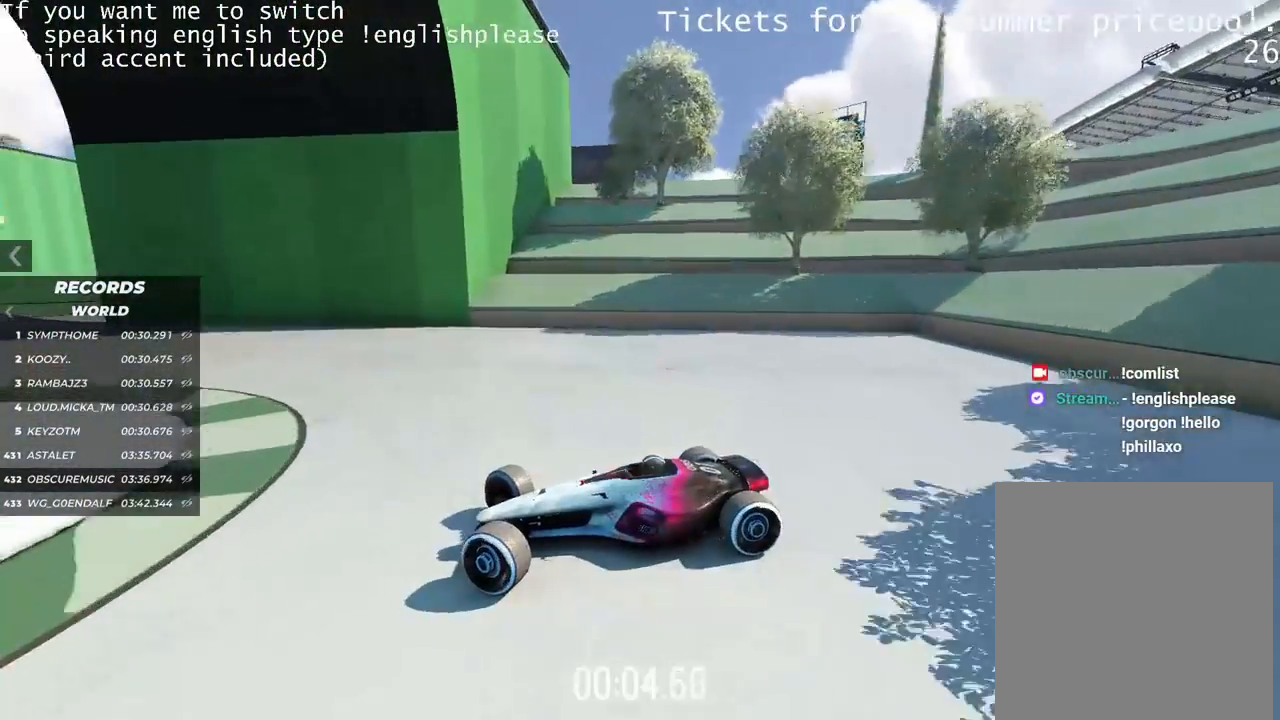
{"keys": ["right", "up"], "events": []}
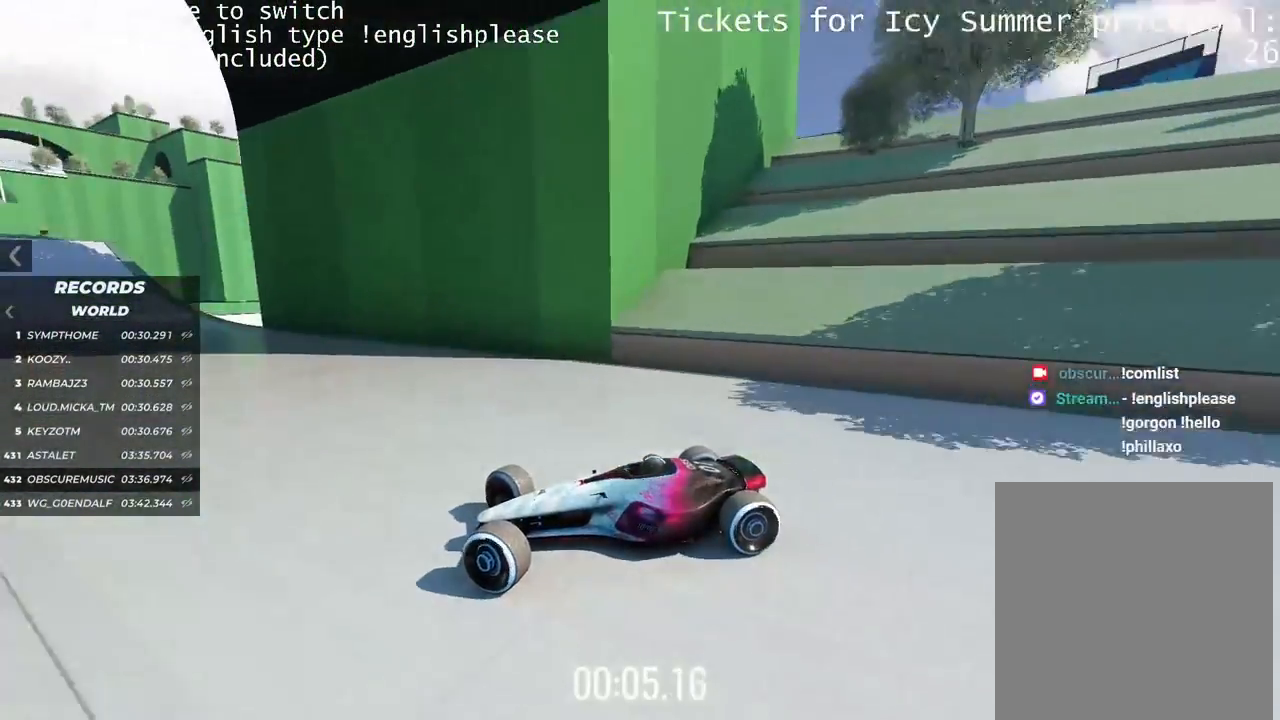
{"keys": ["up"], "events": [[417, "right", "up"]]}
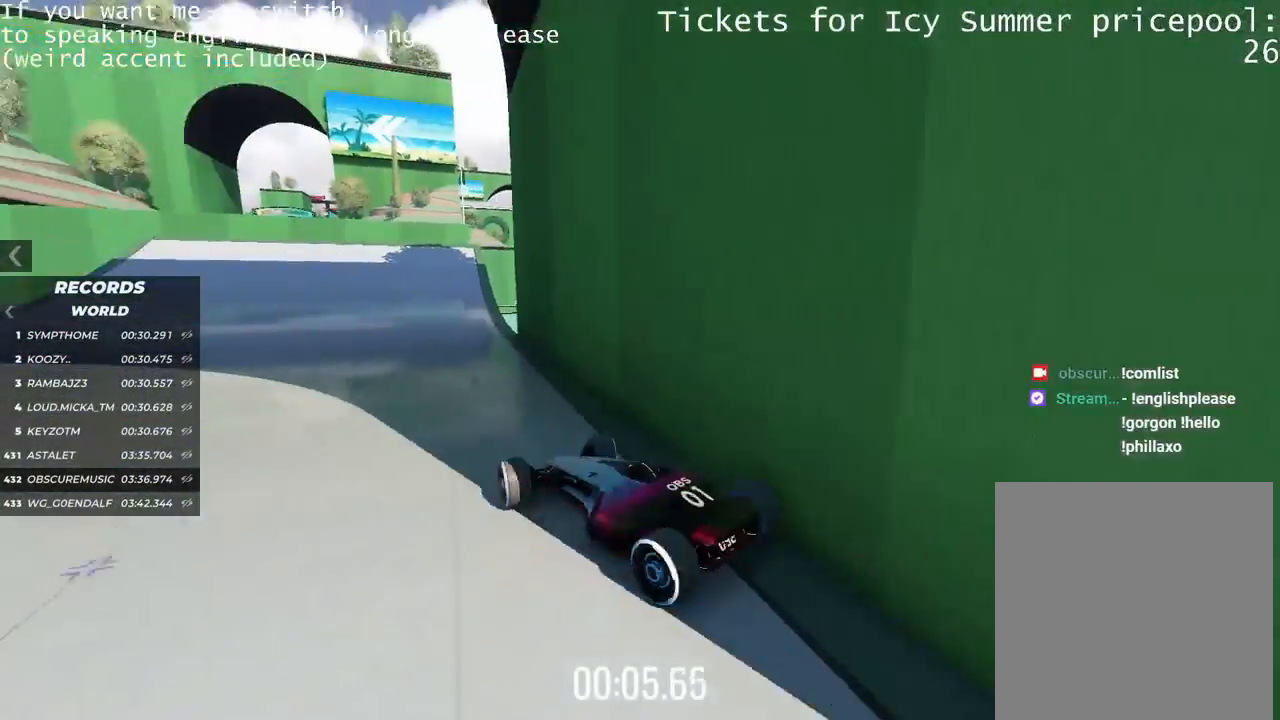
{"keys": []}
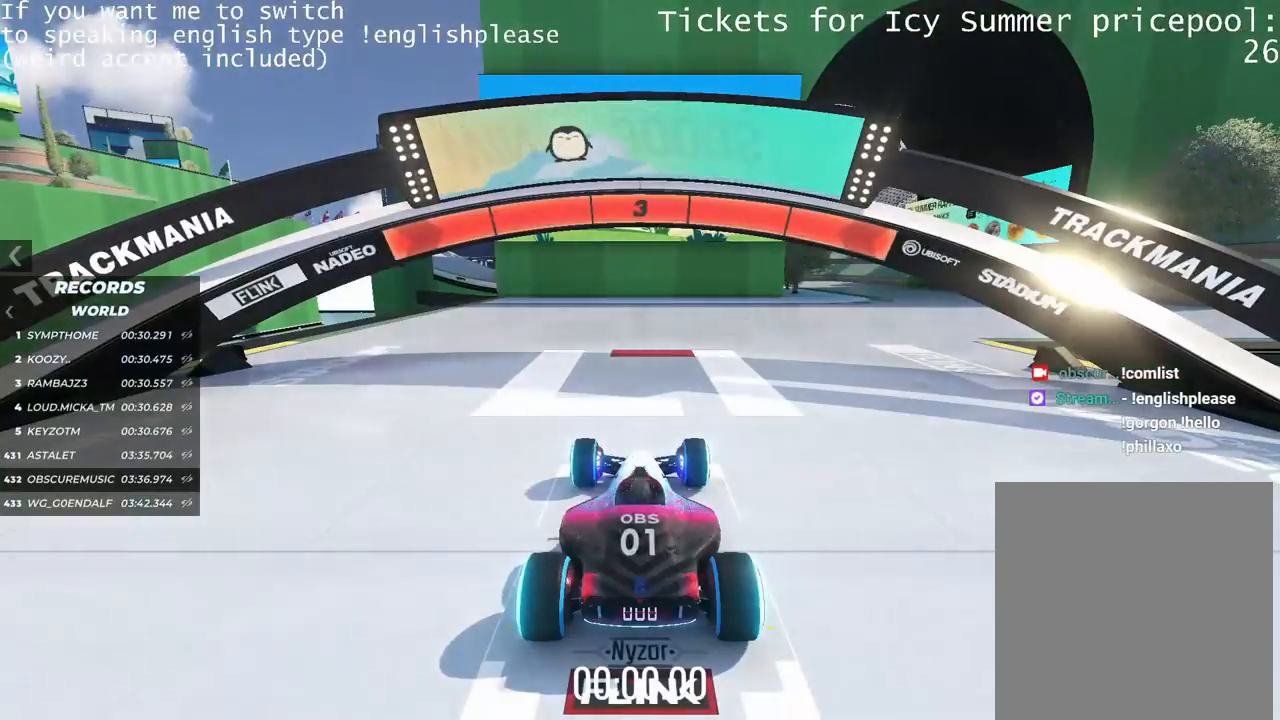
{"keys": [], "events": []}
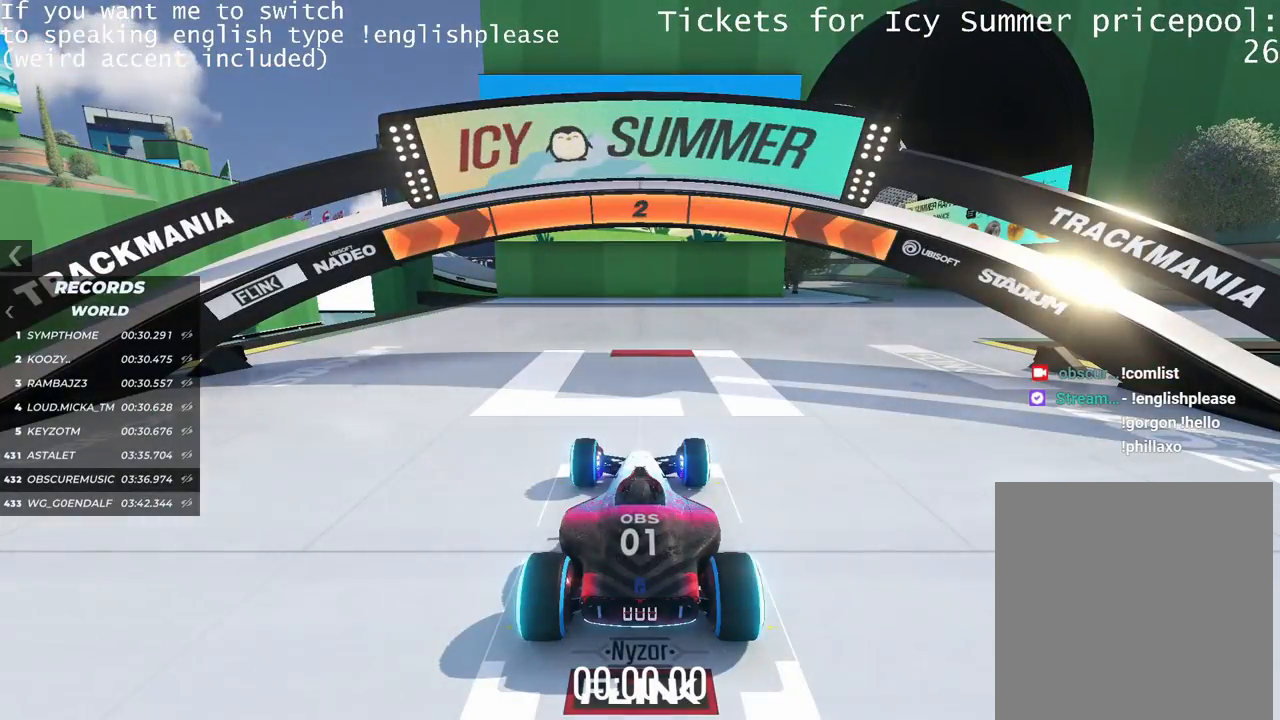
{"keys": [], "events": []}
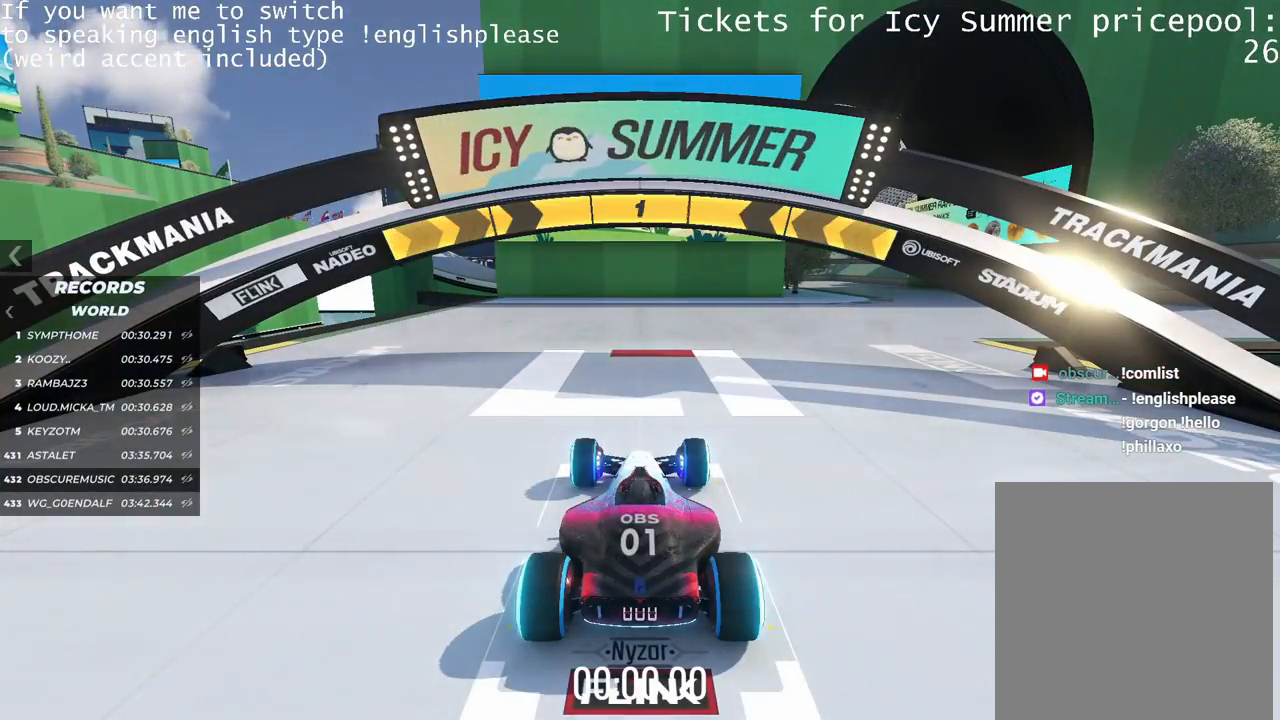
{"keys": ["up"], "events": [[234, "up", "down"]]}
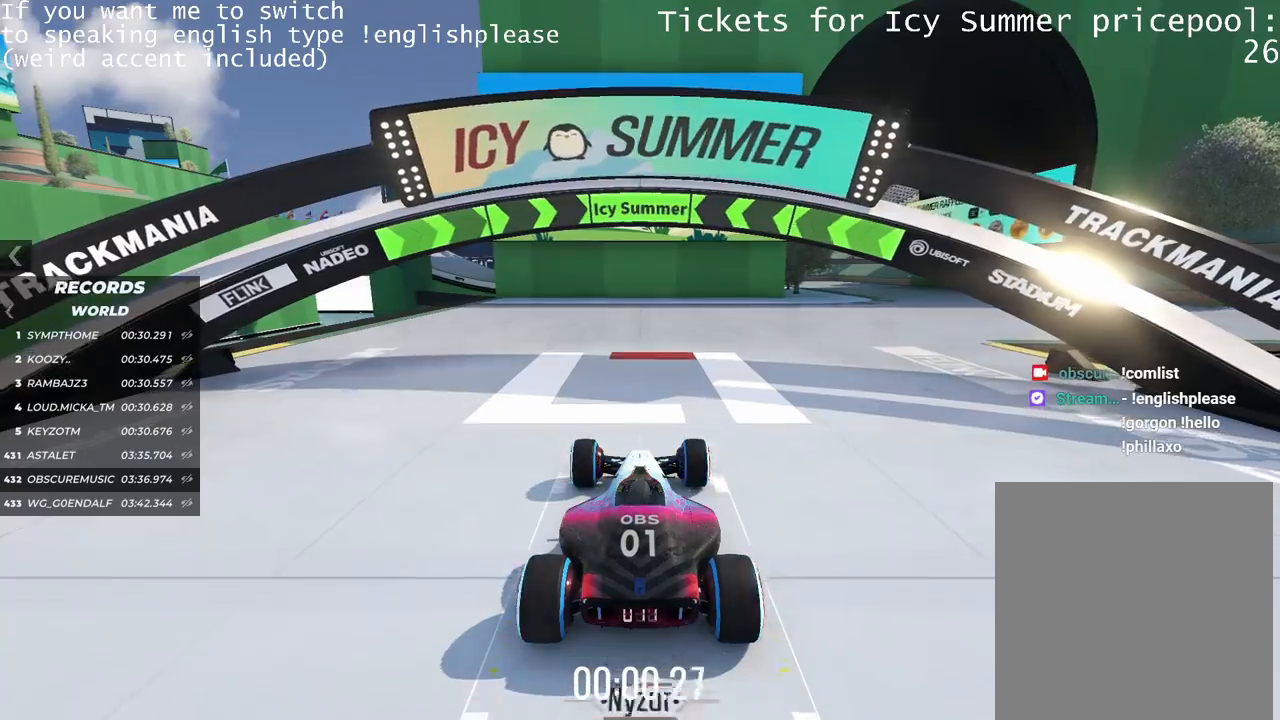
{"keys": ["right", "up"], "events": [[150, "right", "down"], [283, "right", "up"], [500, "right", "down"]]}
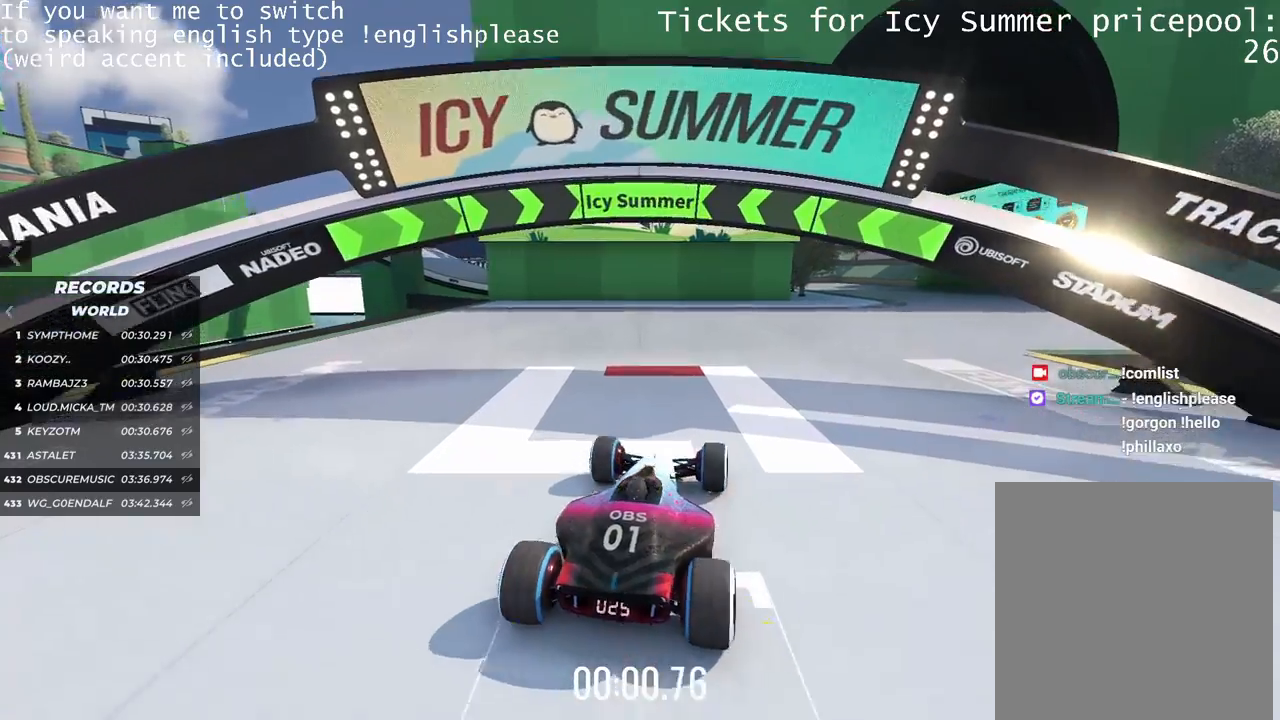
{"keys": ["up"], "events": [[83, "right", "up"]]}
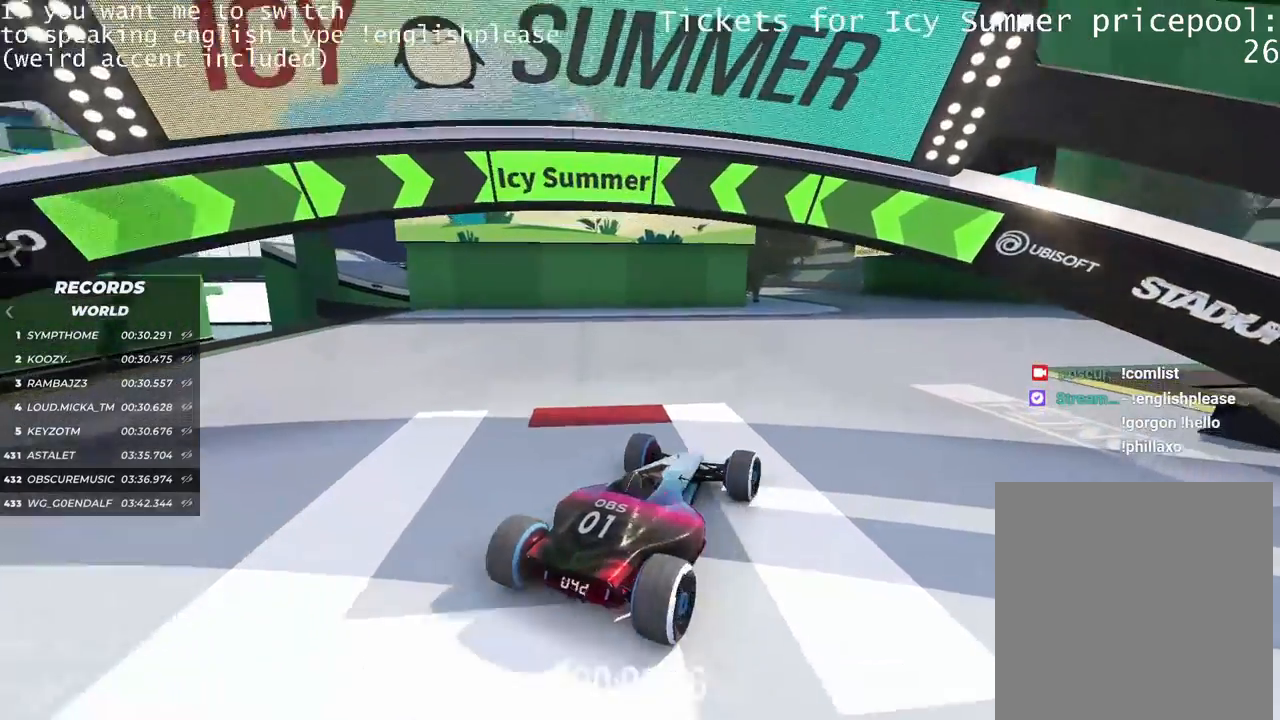
{"keys": ["up"], "events": [[183, "left", "down"], [283, "left", "up"]]}
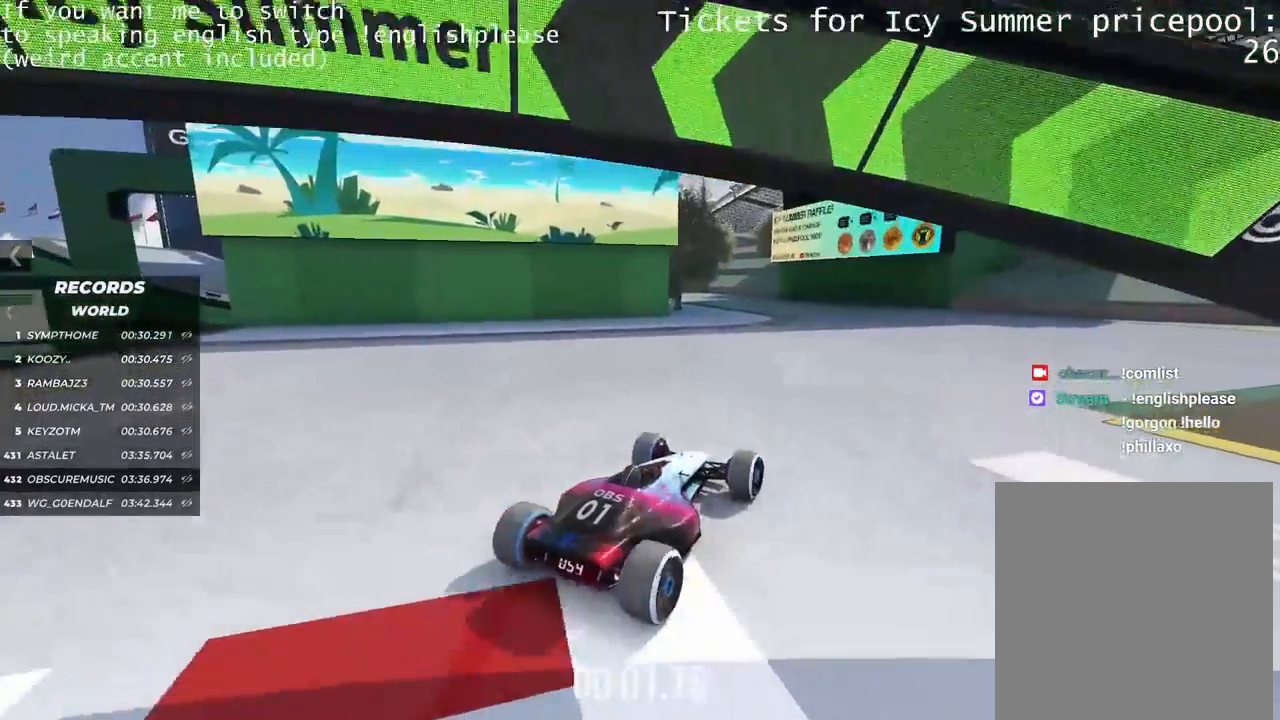
{"keys": ["left", "up"], "events": [[484, "left", "down"]]}
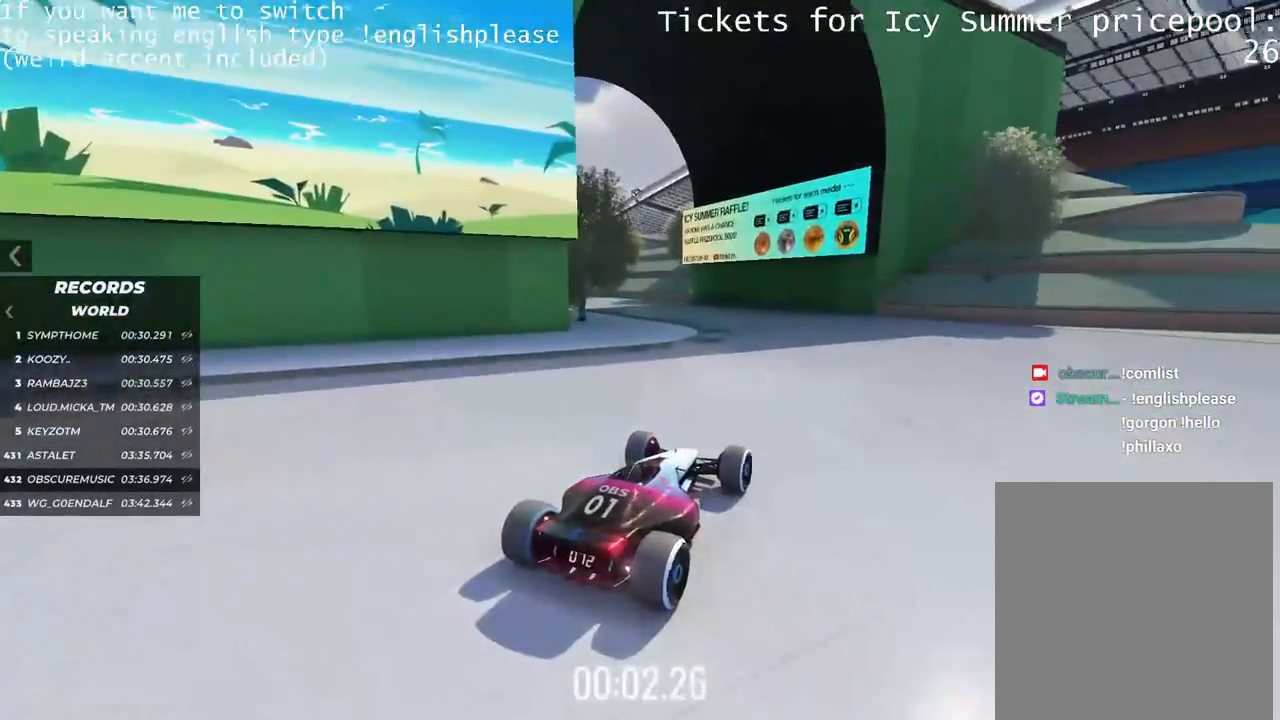
{"keys": ["up"], "events": [[66, "left", "up"]]}
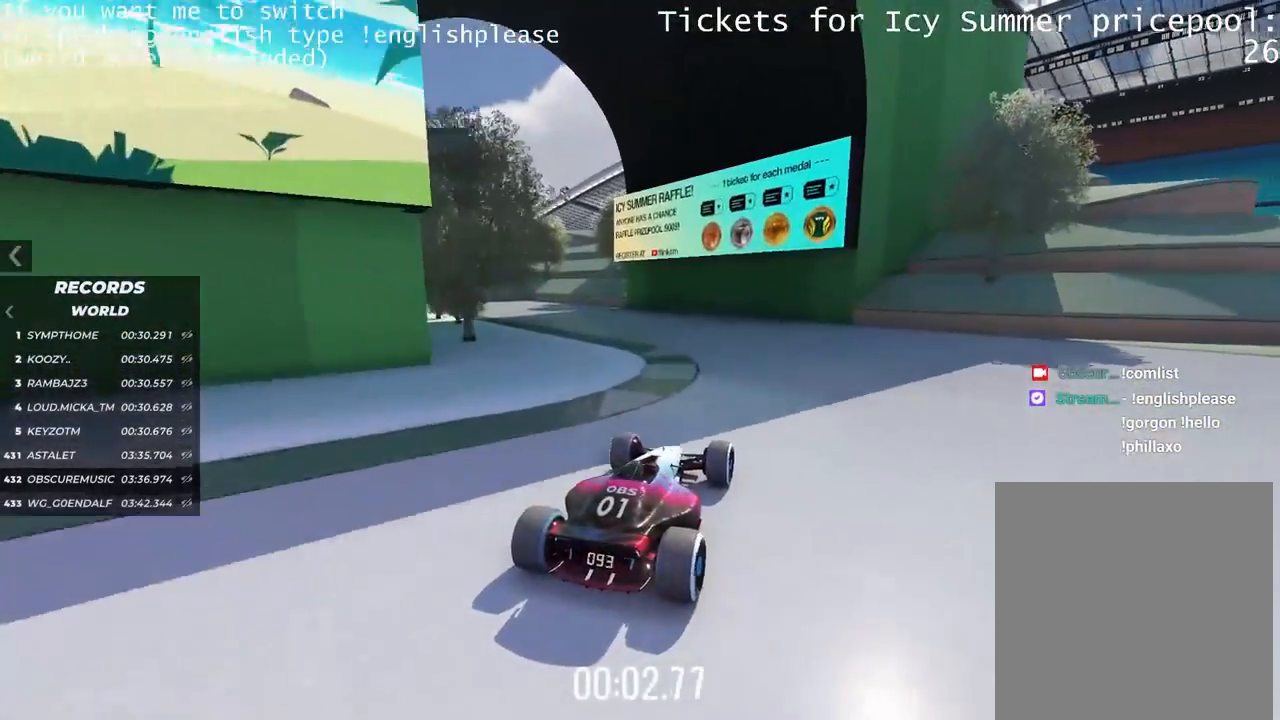
{"keys": ["left", "up"], "events": [[83, "left", "down"]]}
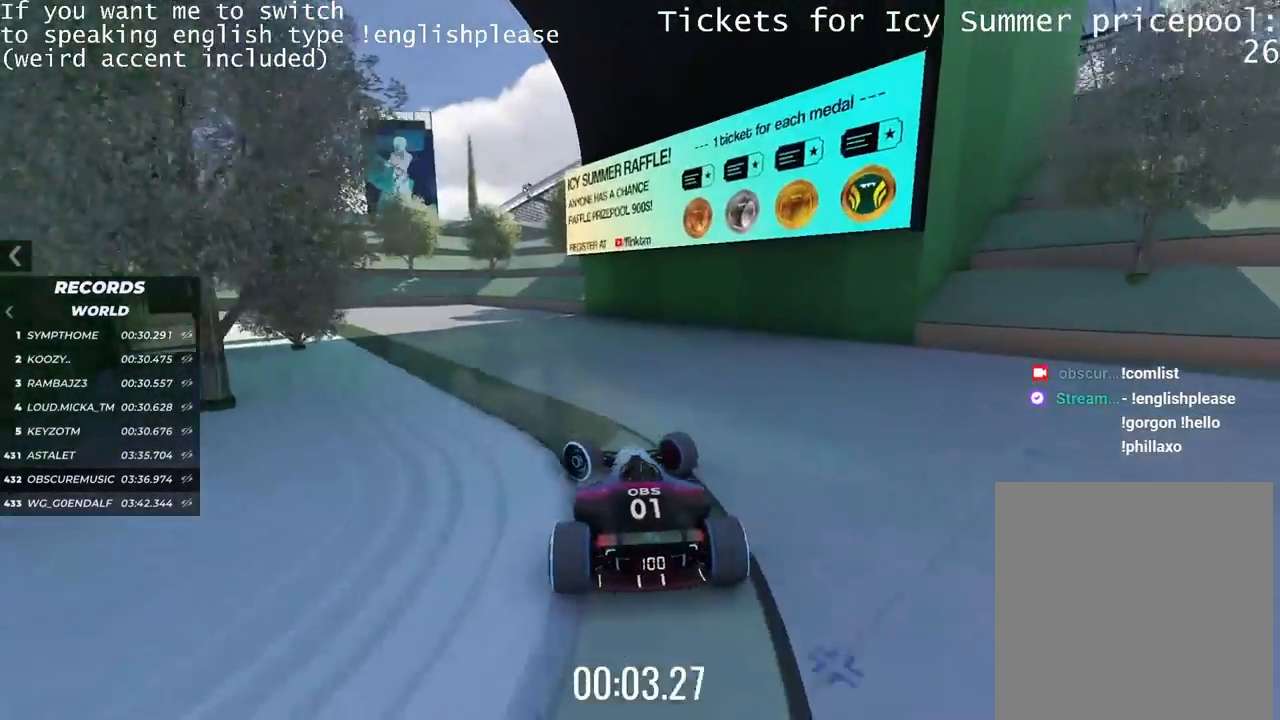
{"keys": ["up"], "events": [[417, "left", "up"]]}
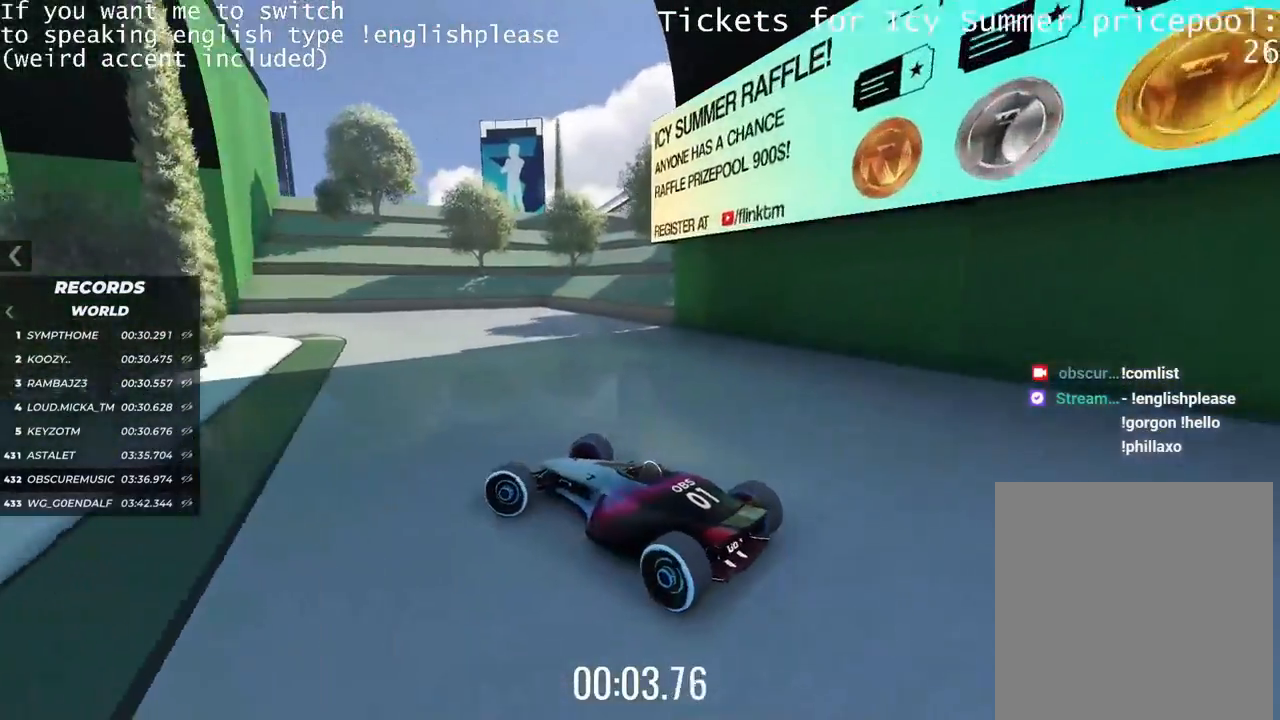
{"keys": ["right", "up"], "events": [[350, "right", "down"]]}
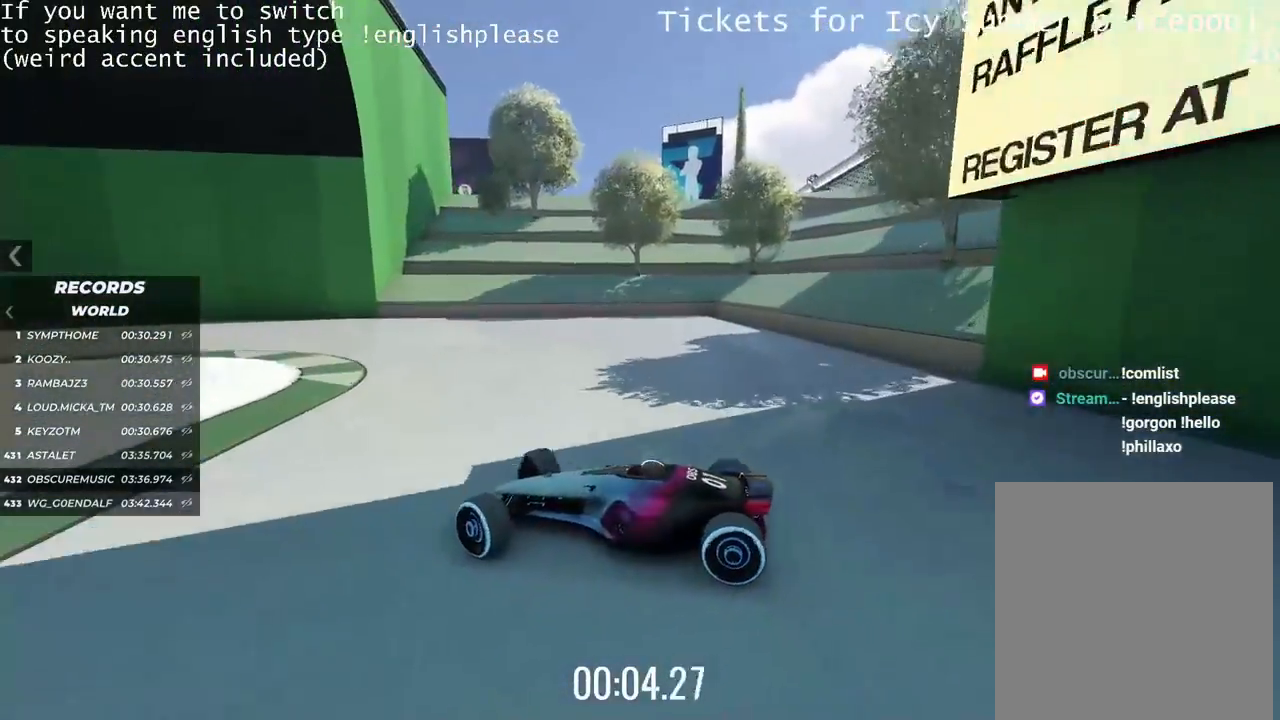
{"keys": ["right", "up"], "events": []}
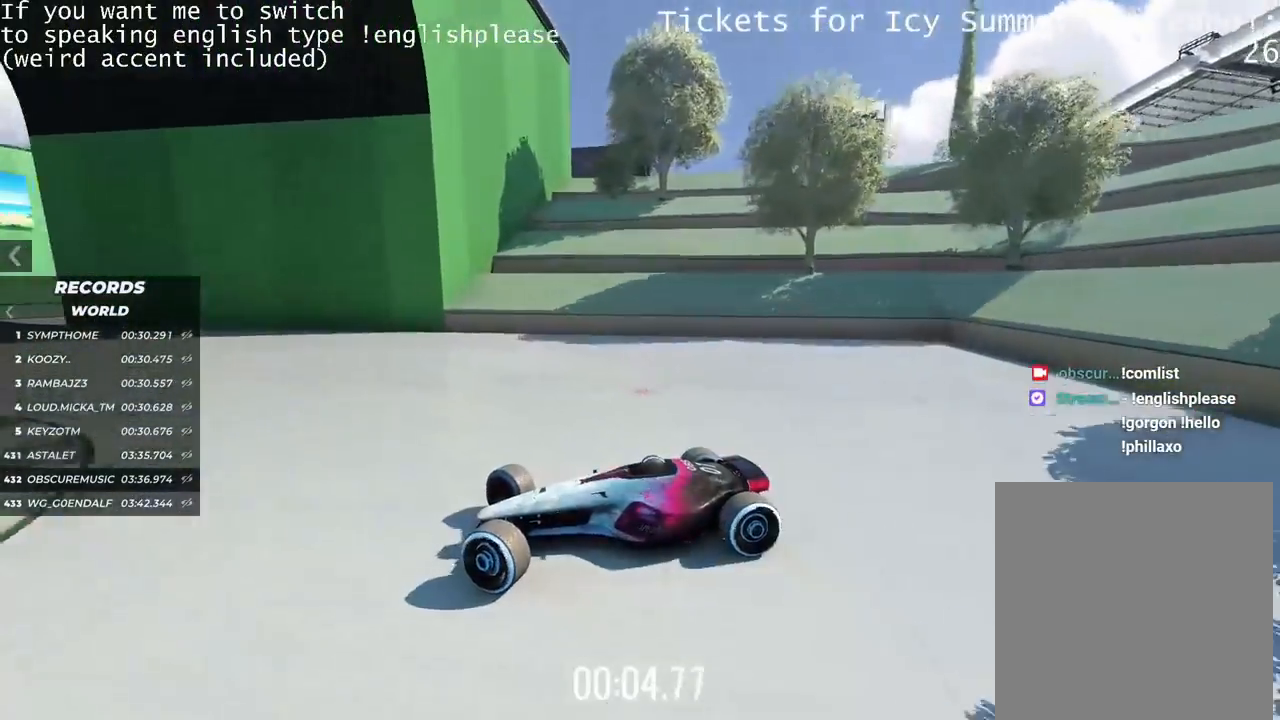
{"keys": ["right", "up"], "events": []}
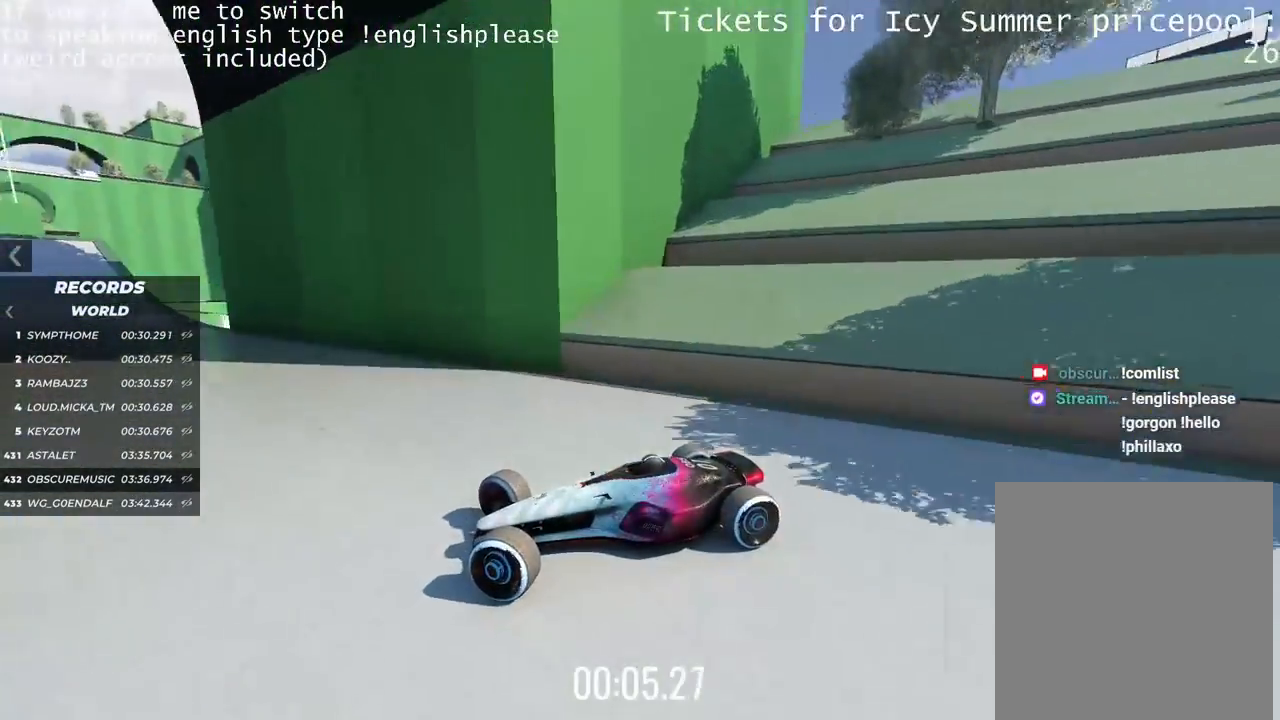
{"keys": []}
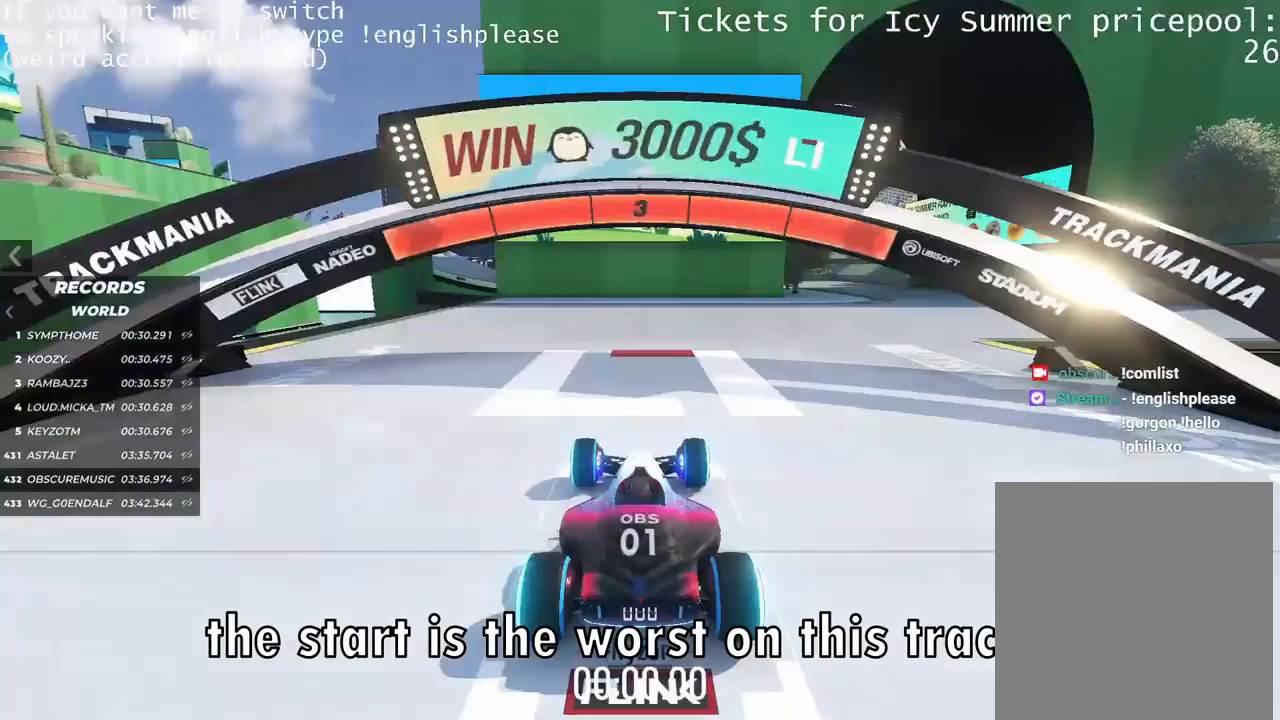
{"keys": [], "events": []}
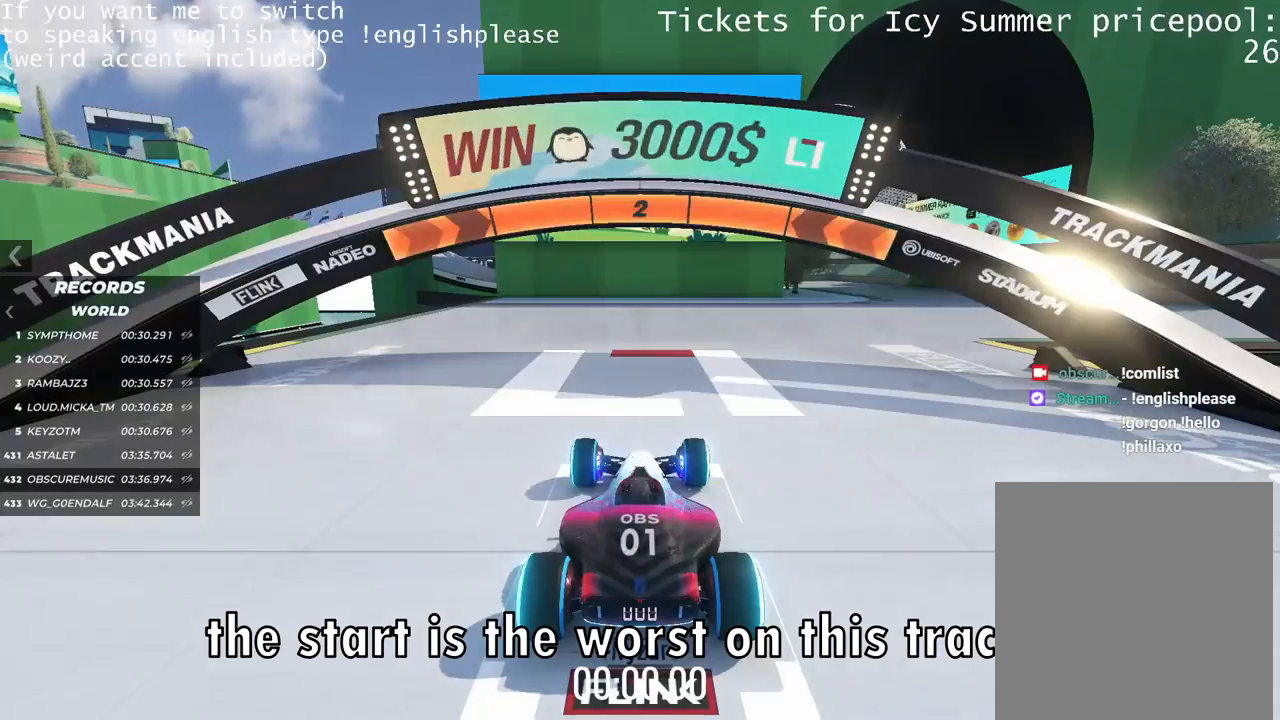
{"keys": [], "events": []}
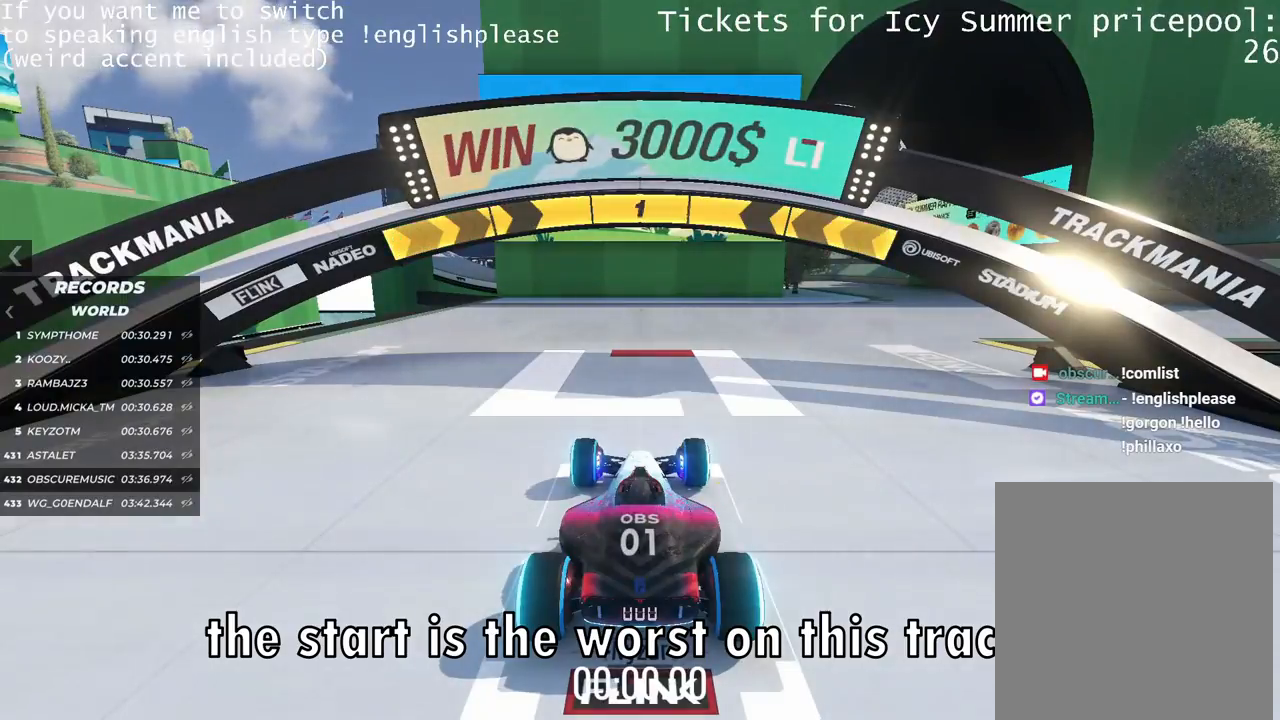
{"keys": ["right", "up"], "events": [[434, "up", "down"], [450, "right", "down"]]}
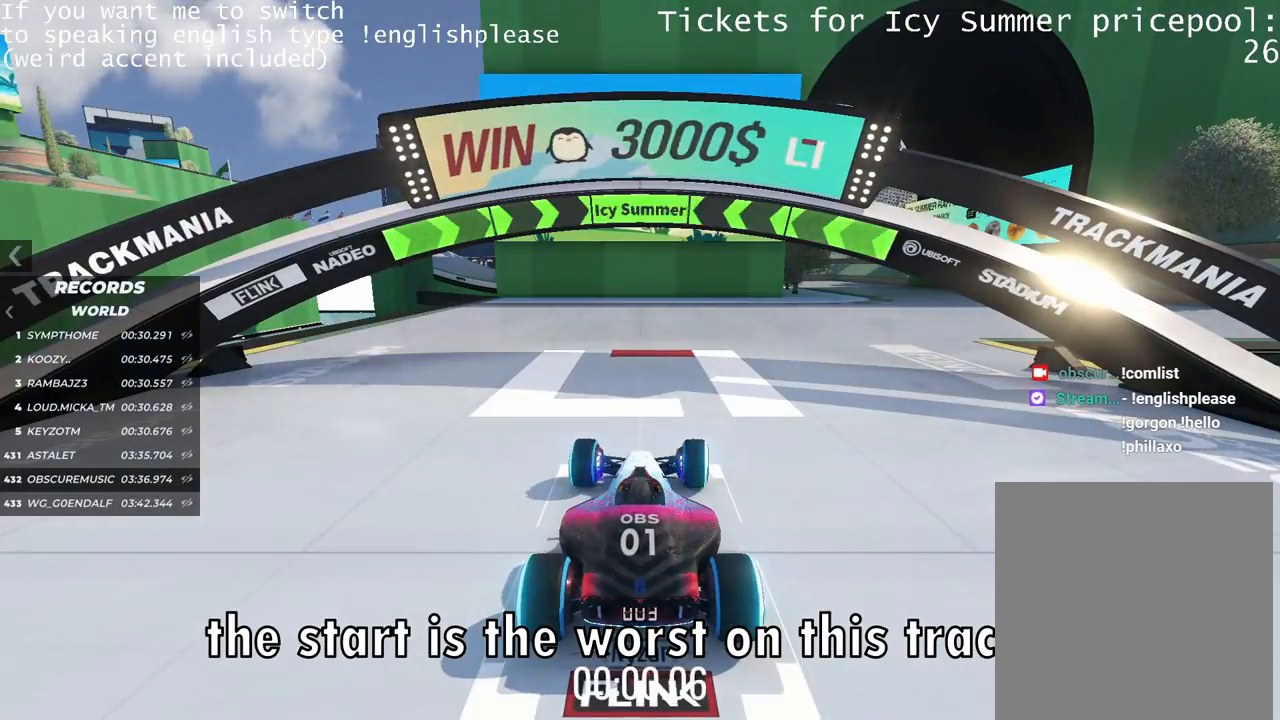
{"keys": ["up"], "events": [[50, "right", "up"], [266, "right", "down"], [450, "right", "up"]]}